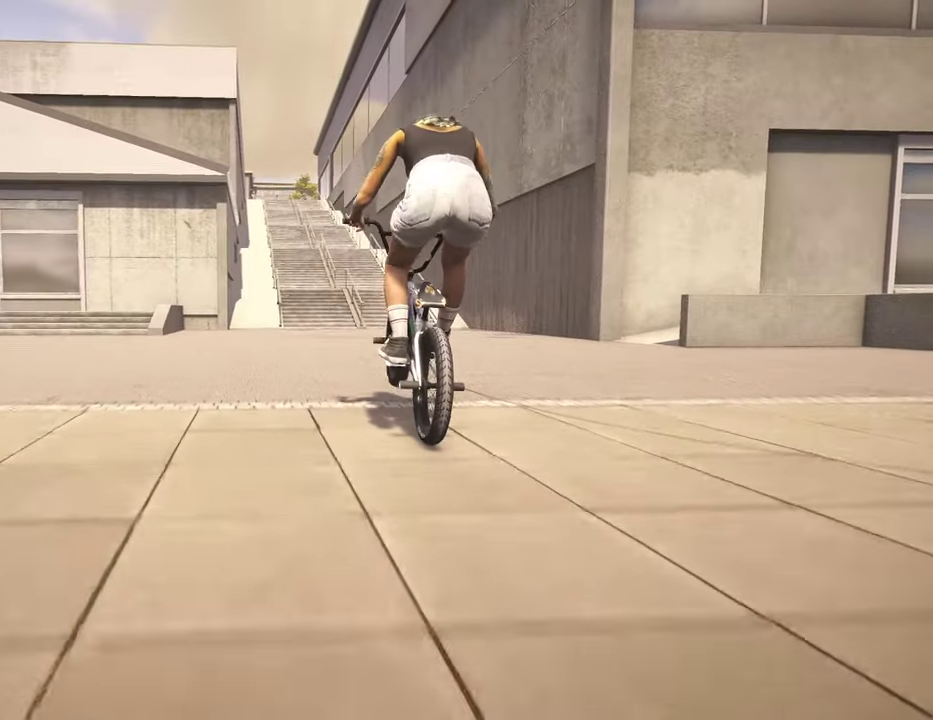
Gameplay with a controller (Xbox layout); each line is a JSON object with the inputs held at the frame after it (dt_ms = milliseconds from this image to that frame). "events" lists button and stick changes between this image and that frame as [ms after this image, input, new state], when the widget could be followed in between.
{"dt_ms": 500, "buttons": [], "left_stick": "center", "right_stick": "down-right", "events": []}
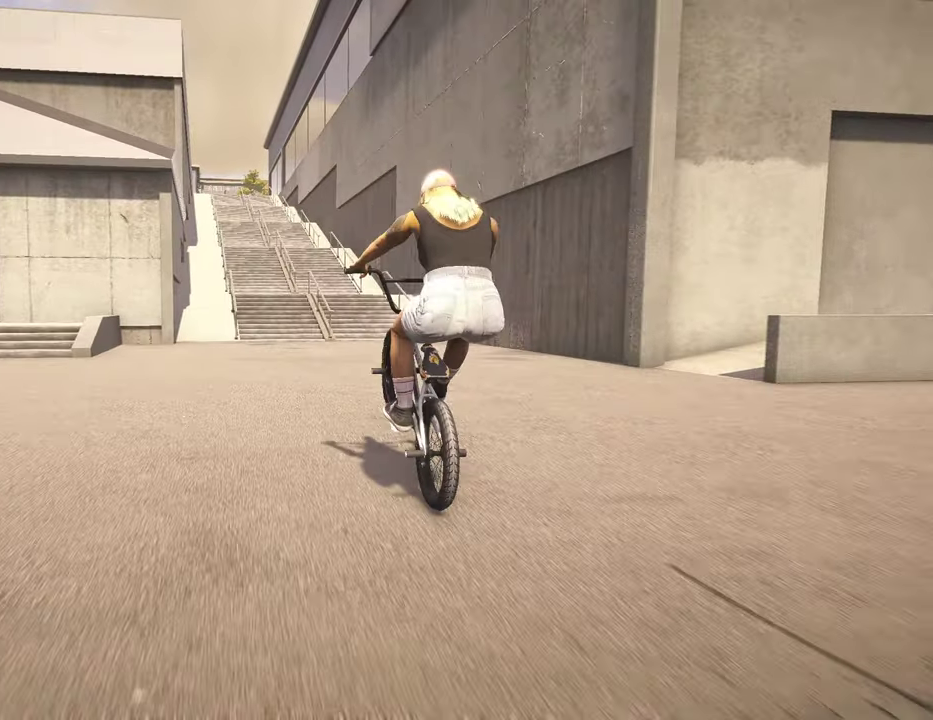
{"dt_ms": 500, "buttons": [], "left_stick": "right", "right_stick": "center", "events": [[50, "left_stick", "up-right"], [200, "left_stick", "center"], [317, "right_stick", "center"], [467, "left_stick", "right"]]}
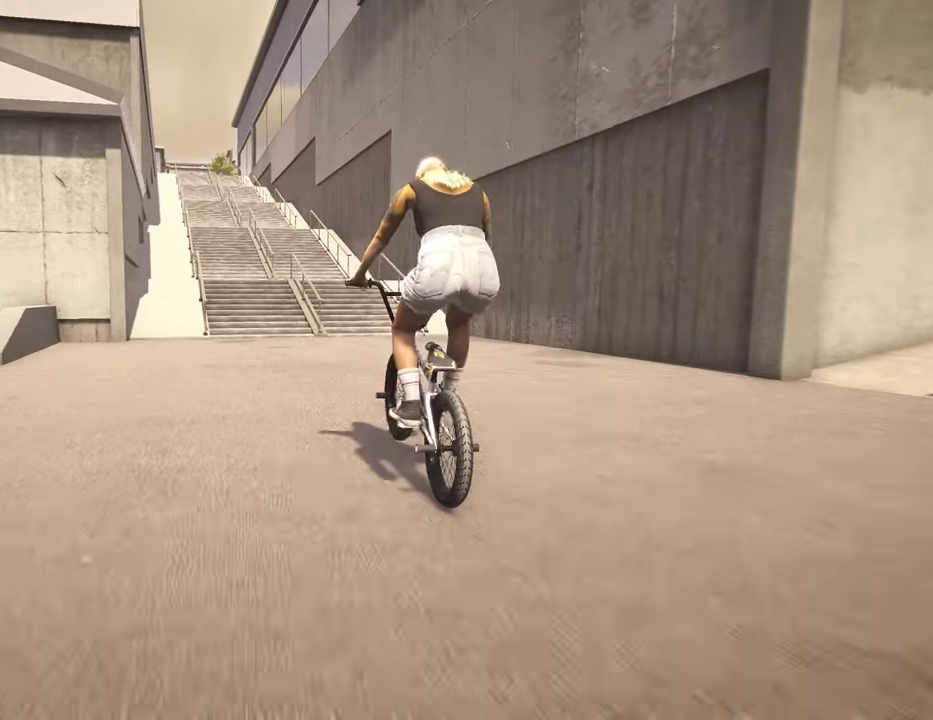
{"dt_ms": 500, "buttons": [], "left_stick": "center", "right_stick": "center", "events": [[84, "left_stick", "center"]]}
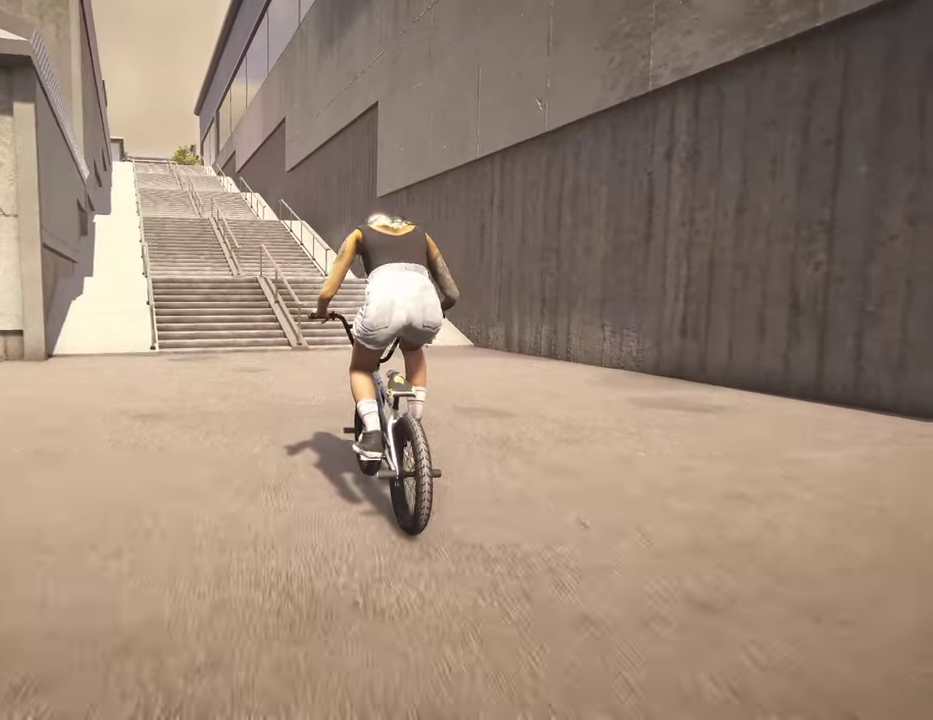
{"dt_ms": 700, "buttons": [], "left_stick": "center", "right_stick": "down", "events": [[34, "right_stick", "down"], [84, "left_stick", "right"], [184, "left_stick", "center"]]}
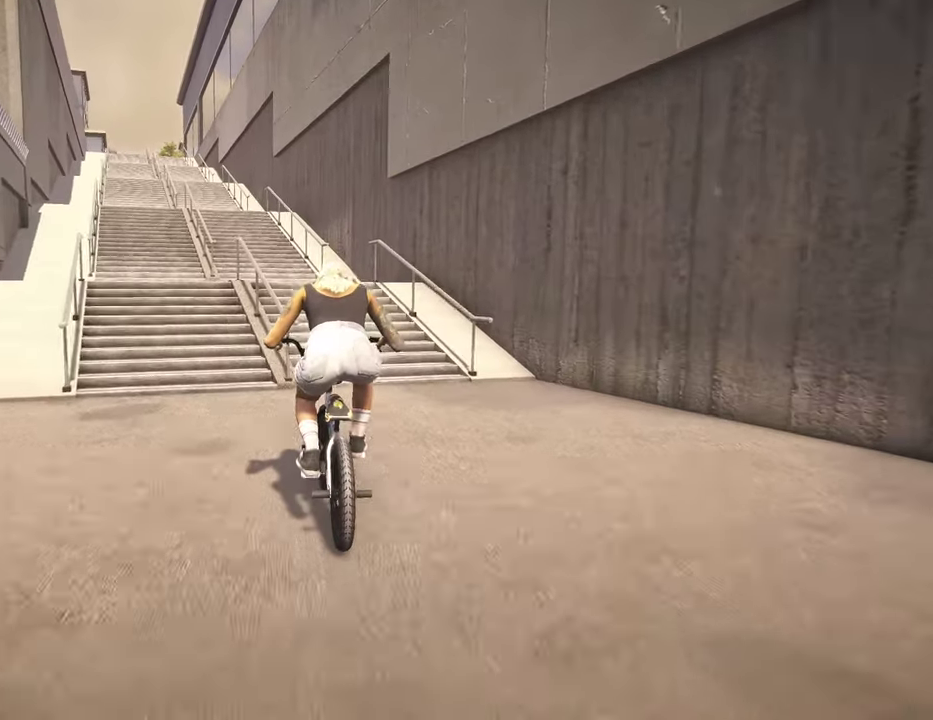
{"dt_ms": 300, "buttons": [], "left_stick": "center", "right_stick": "up", "events": [[67, "left_stick", "left"], [150, "left_stick", "center"], [300, "right_stick", "up"]]}
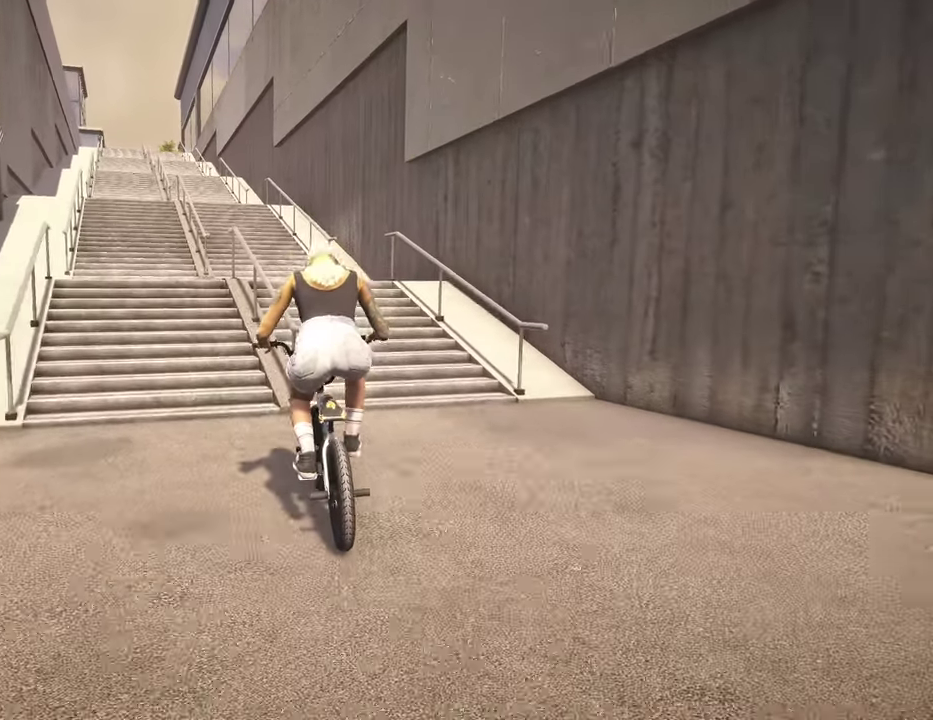
{"dt_ms": 600, "buttons": [], "left_stick": "center", "right_stick": "down-right", "events": [[84, "right_stick", "center"], [300, "right_stick", "up-right"], [367, "right_stick", "right"], [450, "right_stick", "down-right"]]}
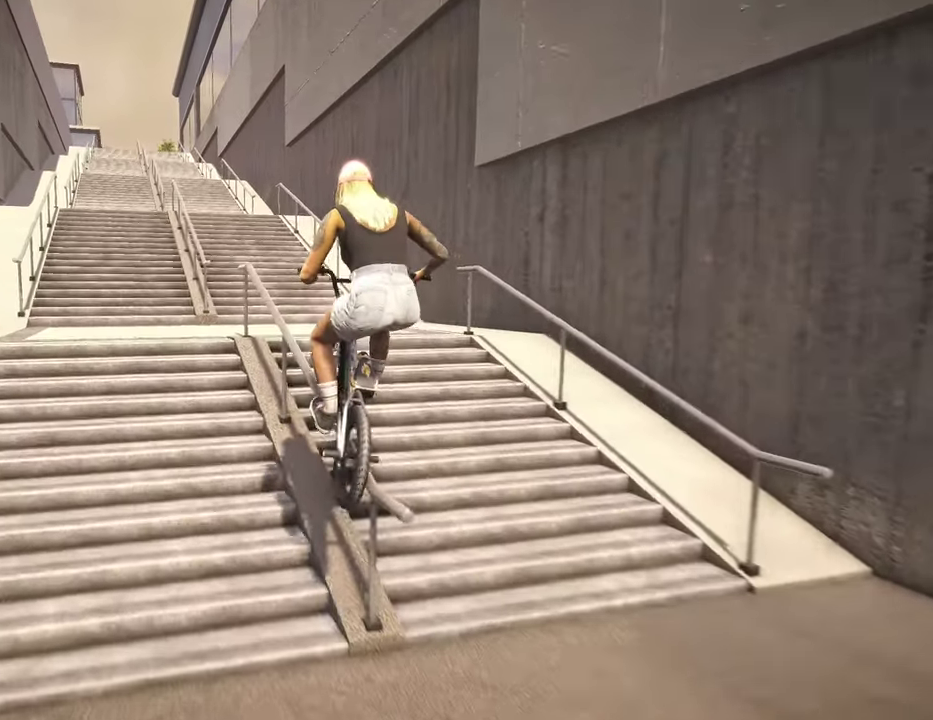
{"dt_ms": 400, "buttons": [], "left_stick": "center", "right_stick": "down", "events": [[67, "right_stick", "down"]]}
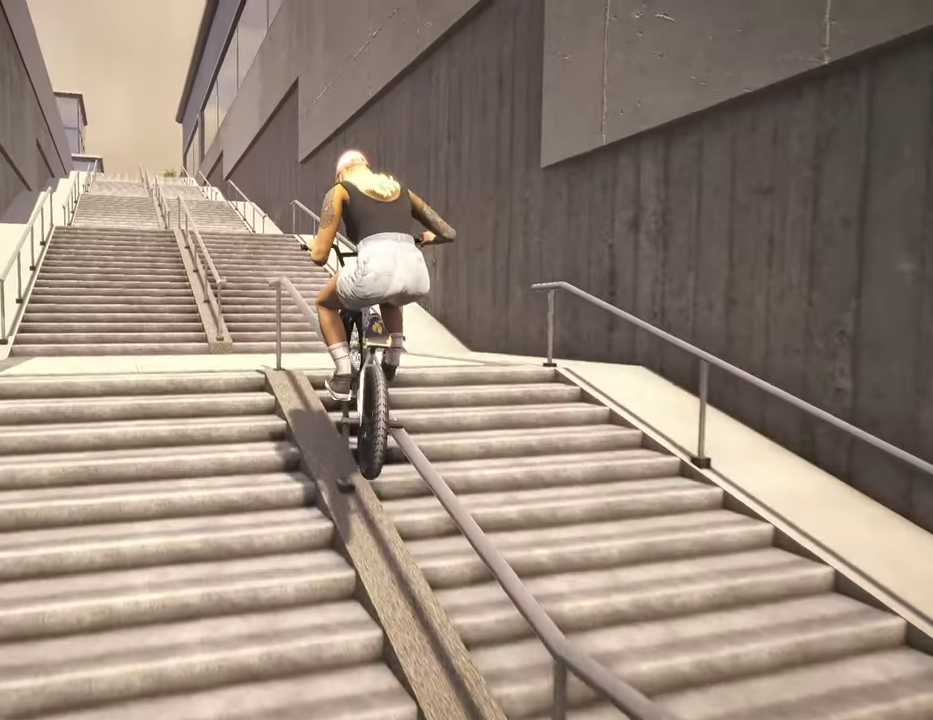
{"dt_ms": 400, "buttons": [], "left_stick": "center", "right_stick": "down", "events": []}
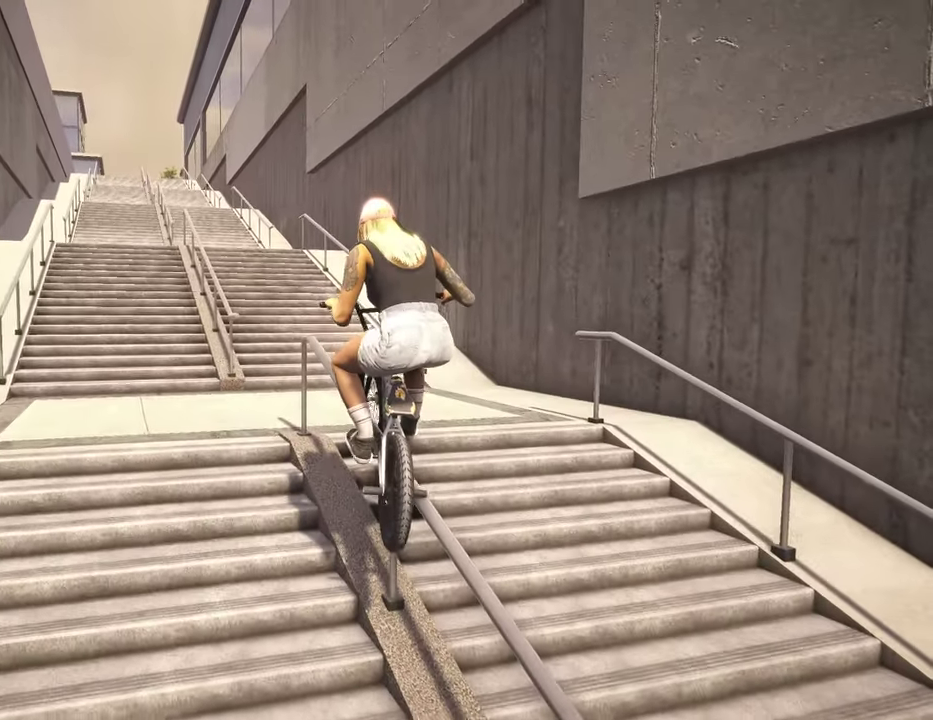
{"dt_ms": 800, "buttons": [], "left_stick": "right", "right_stick": "down", "events": [[350, "left_stick", "right"]]}
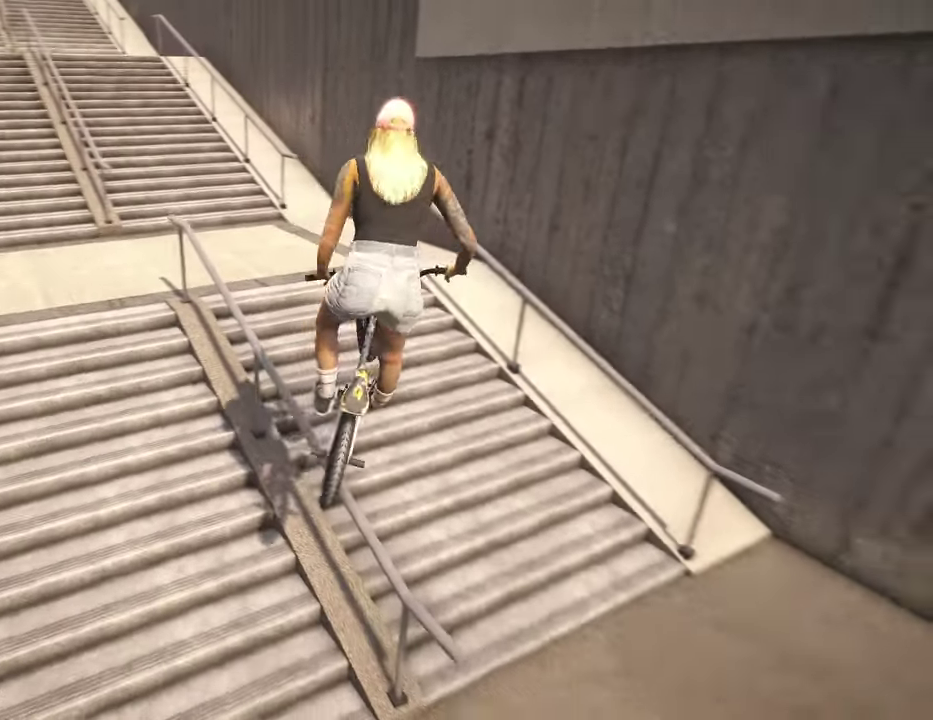
{"dt_ms": 300, "buttons": [], "left_stick": "right", "right_stick": "center", "events": [[50, "left_stick", "center"], [50, "right_stick", "center"], [200, "left_stick", "right"]]}
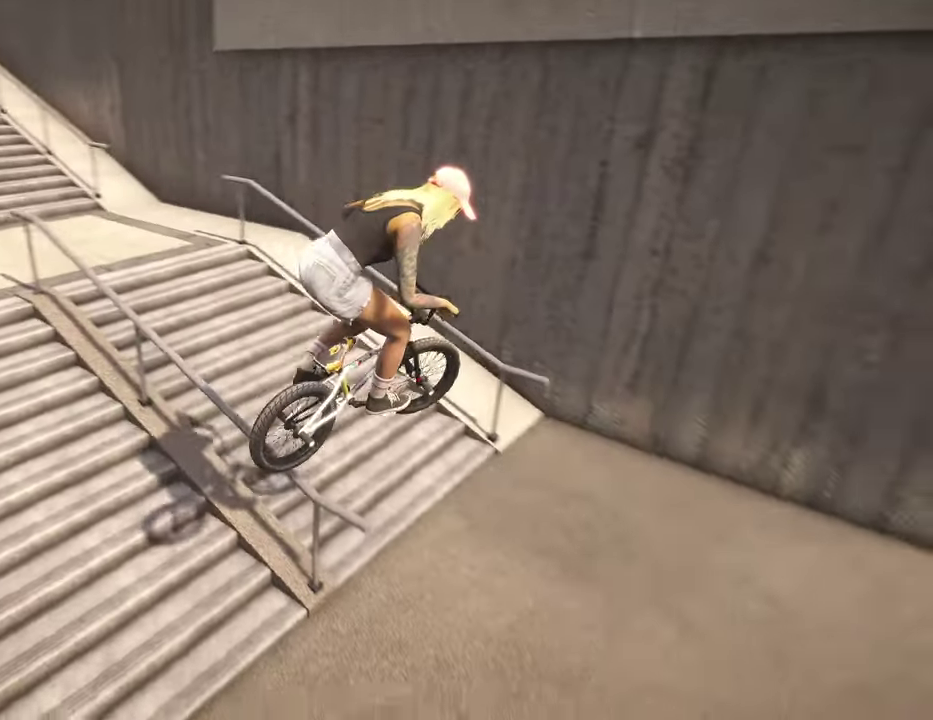
{"dt_ms": 500, "buttons": ["A"], "left_stick": "up-right", "right_stick": "center", "events": [[167, "left_stick", "center"], [417, "left_stick", "up-right"], [500, "A", "down"]]}
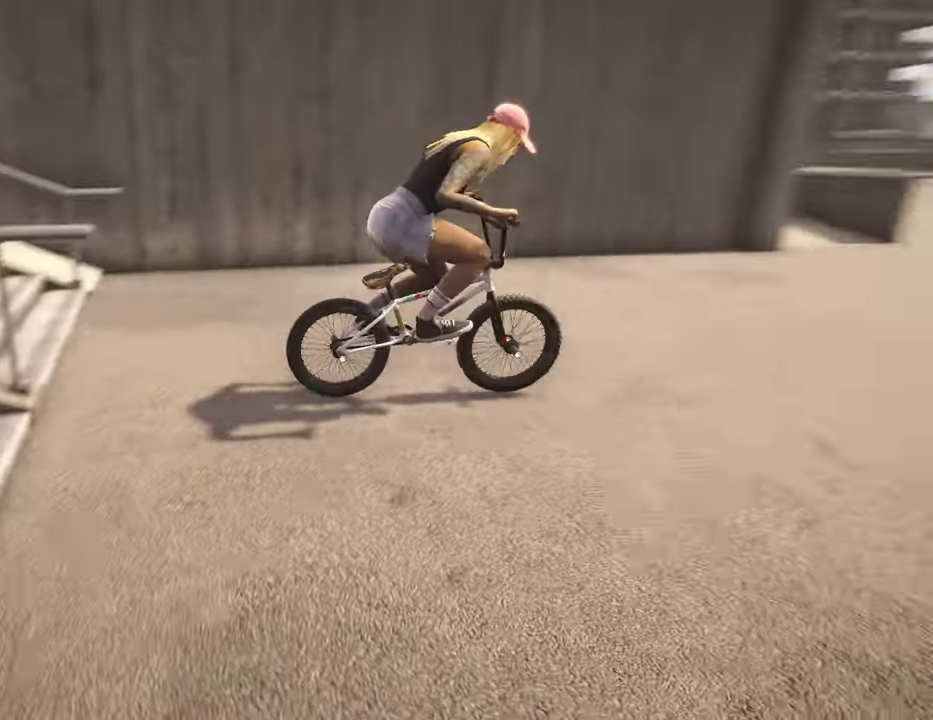
{"dt_ms": 500, "buttons": ["A"], "left_stick": "up-right", "right_stick": "center", "events": [[184, "A", "up"], [234, "A", "down"], [267, "left_stick", "up"], [334, "left_stick", "up-right"], [350, "A", "up"], [434, "A", "down"]]}
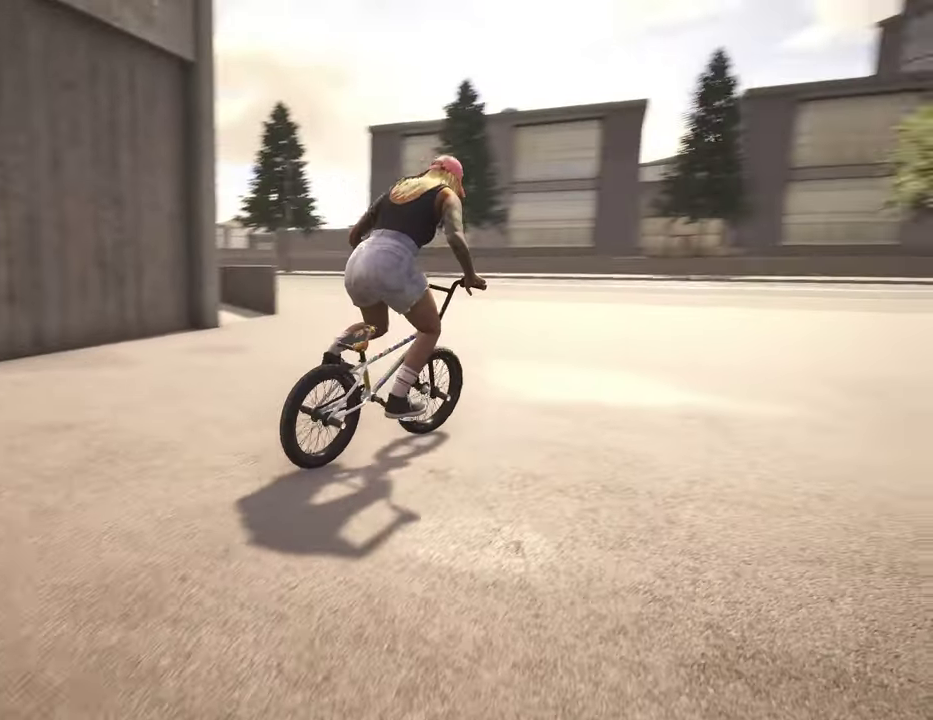
{"dt_ms": 300, "buttons": [], "left_stick": "up", "right_stick": "center", "events": [[50, "A", "up"], [117, "A", "down"], [250, "A", "up"], [267, "left_stick", "up"]]}
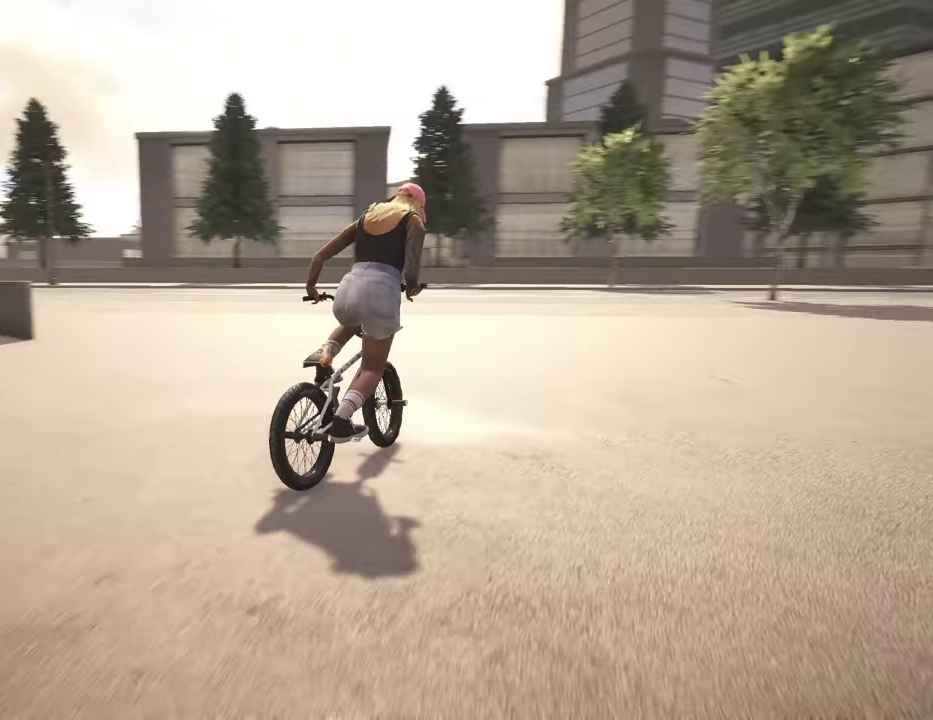
{"dt_ms": 700, "buttons": ["R2"], "left_stick": "left", "right_stick": "left", "events": [[17, "A", "down"], [84, "left_stick", "up-right"], [134, "A", "up"], [350, "left_stick", "center"], [600, "R2", "down"], [600, "left_stick", "left"], [617, "right_stick", "left"]]}
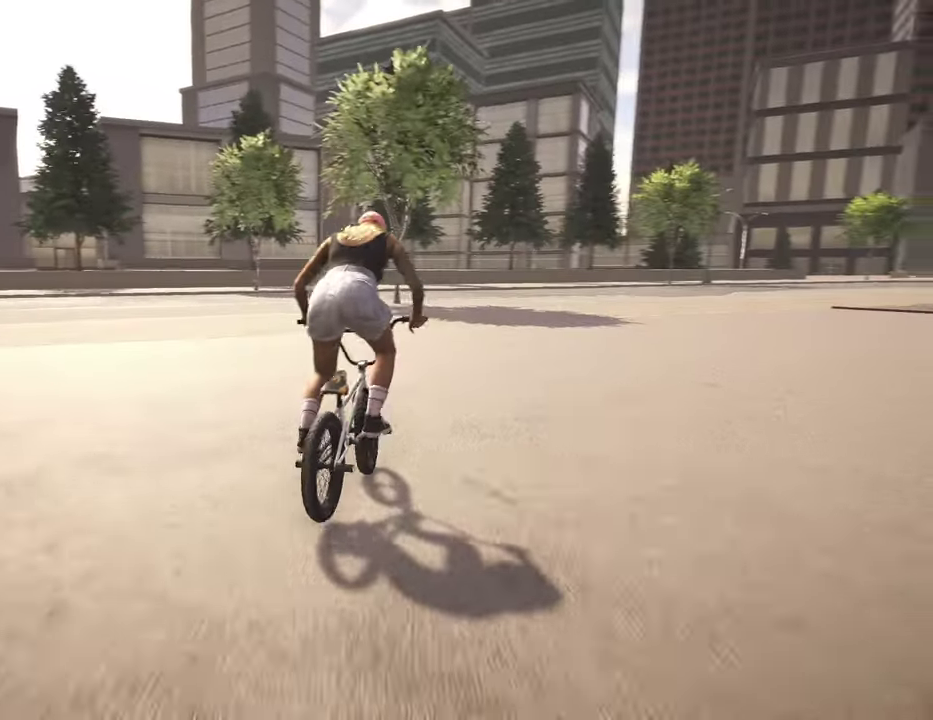
{"dt_ms": 300, "buttons": ["R2"], "left_stick": "center", "right_stick": "center", "events": [[200, "right_stick", "center"], [300, "left_stick", "center"]]}
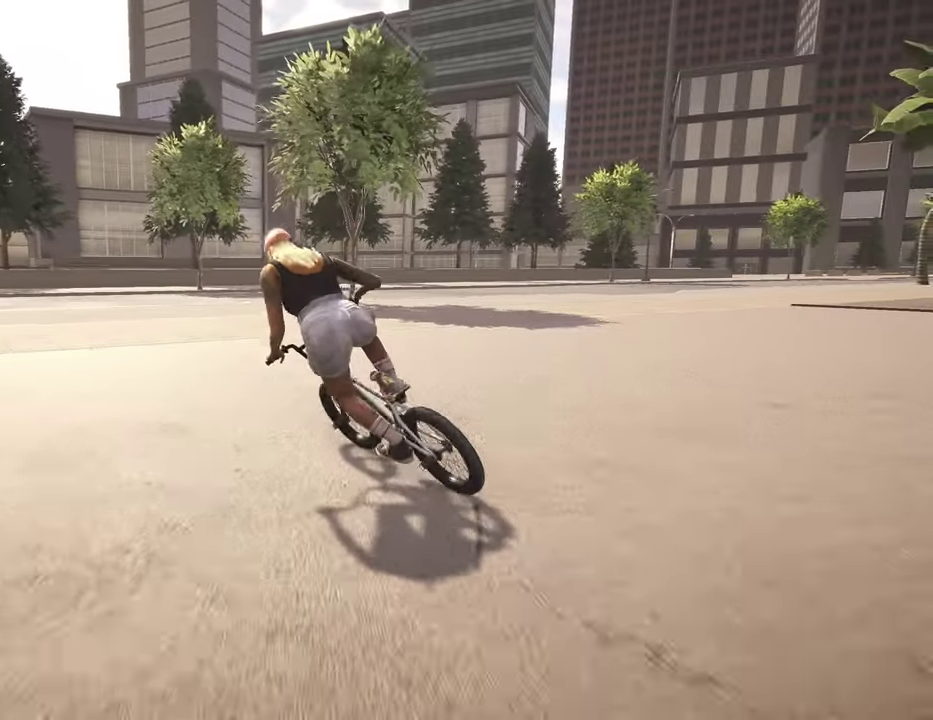
{"dt_ms": 700, "buttons": [], "left_stick": "center", "right_stick": "center", "events": [[50, "left_stick", "right"], [50, "right_stick", "right"], [550, "R2", "up"], [550, "left_stick", "center"], [550, "right_stick", "center"]]}
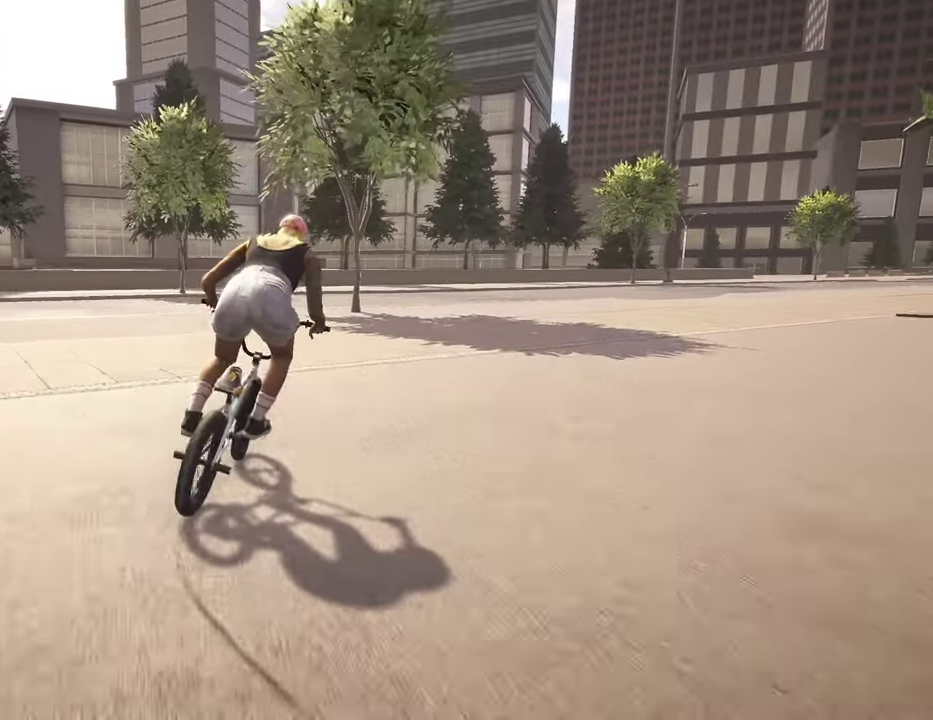
{"dt_ms": 500, "buttons": [], "left_stick": "left", "right_stick": "center", "events": [[167, "left_stick", "left"], [167, "right_stick", "down"], [350, "right_stick", "up"], [467, "right_stick", "center"]]}
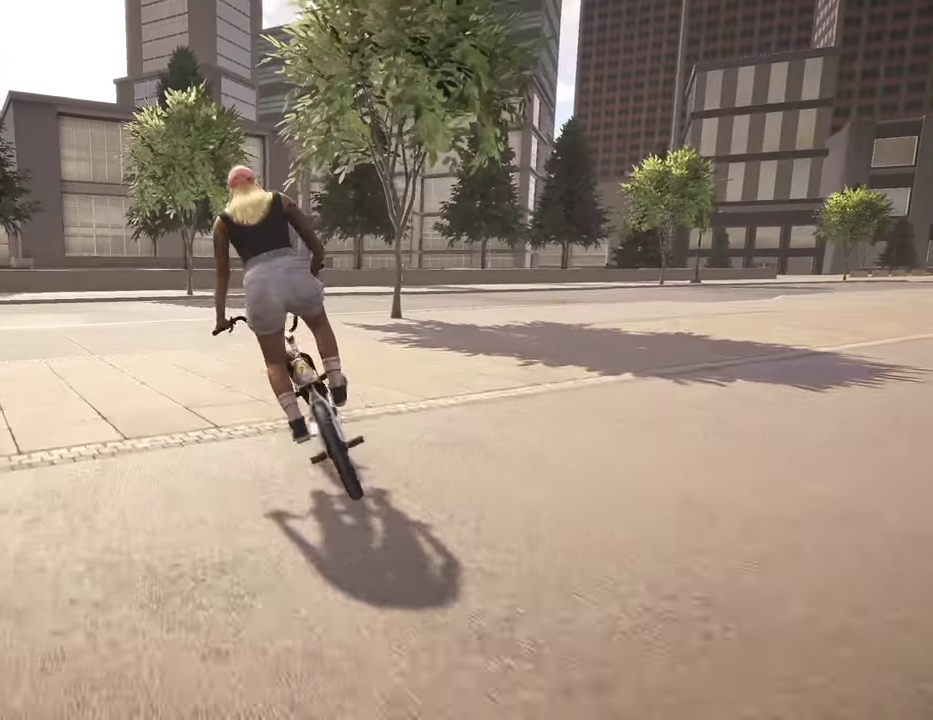
{"dt_ms": 500, "buttons": [], "left_stick": "left", "right_stick": "down", "events": [[150, "right_stick", "down"], [317, "left_stick", "center"], [484, "left_stick", "left"]]}
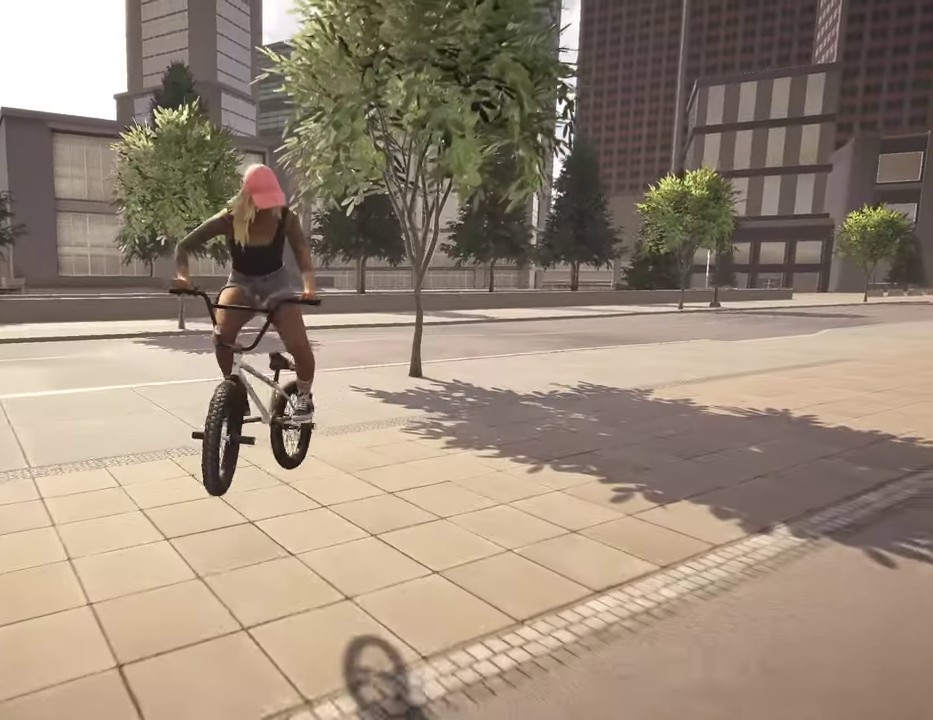
{"dt_ms": 300, "buttons": [], "left_stick": "left", "right_stick": "down-right", "events": [[67, "right_stick", "down-right"]]}
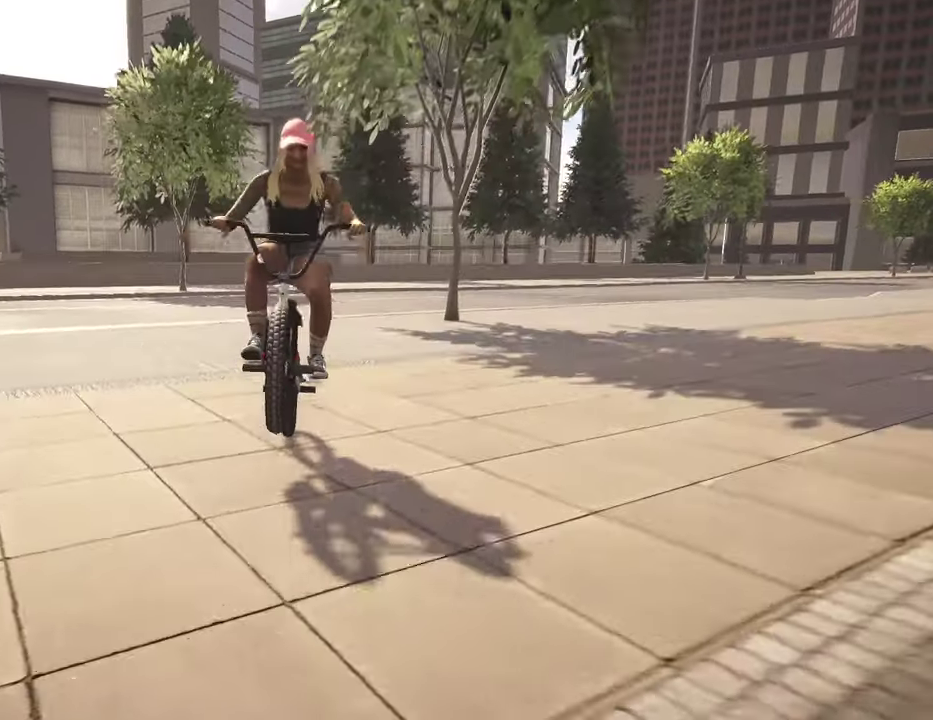
{"dt_ms": 800, "buttons": [], "left_stick": "left", "right_stick": "down-right", "events": [[250, "right_stick", "up-right"], [384, "right_stick", "center"], [567, "right_stick", "down"], [684, "right_stick", "down-right"]]}
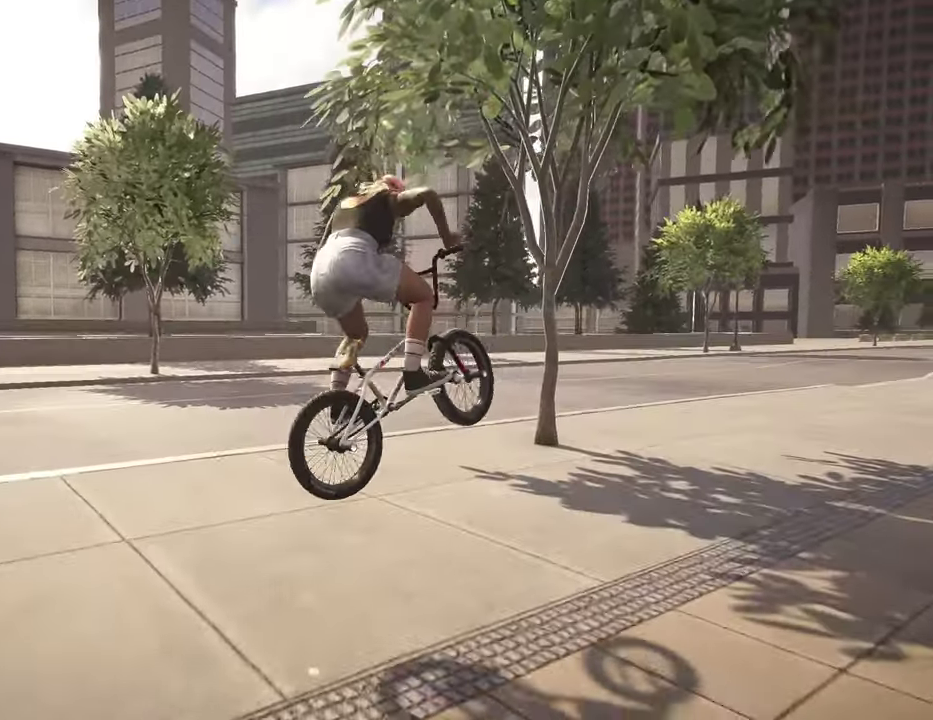
{"dt_ms": 400, "buttons": [], "left_stick": "left", "right_stick": "down-right", "events": []}
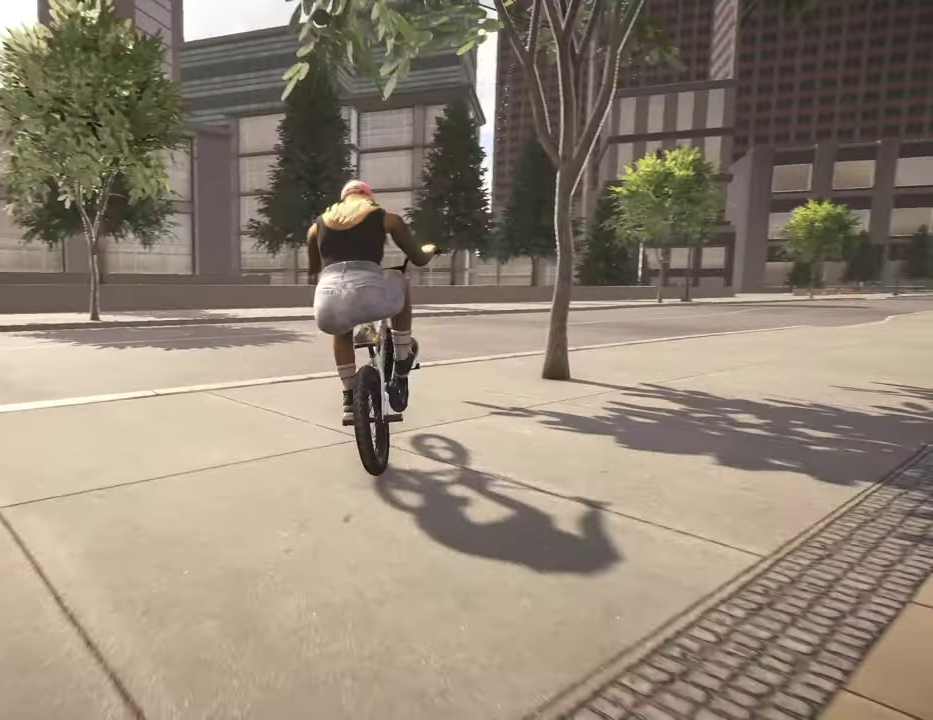
{"dt_ms": 400, "buttons": [], "left_stick": "left", "right_stick": "down-right", "events": []}
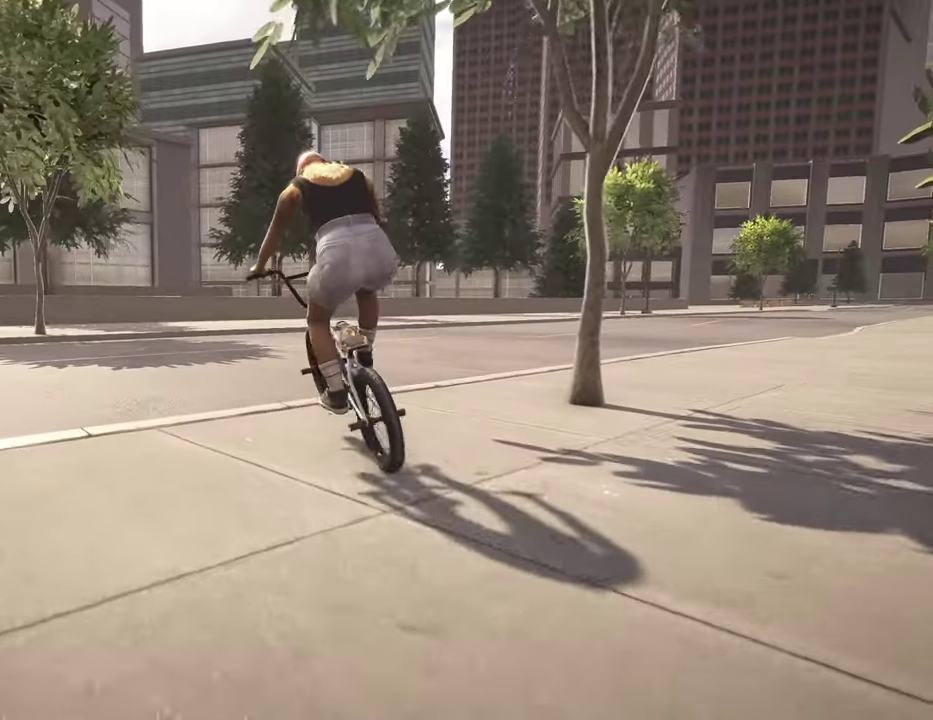
{"dt_ms": 800, "buttons": ["L3"], "left_stick": "left", "right_stick": "center"}
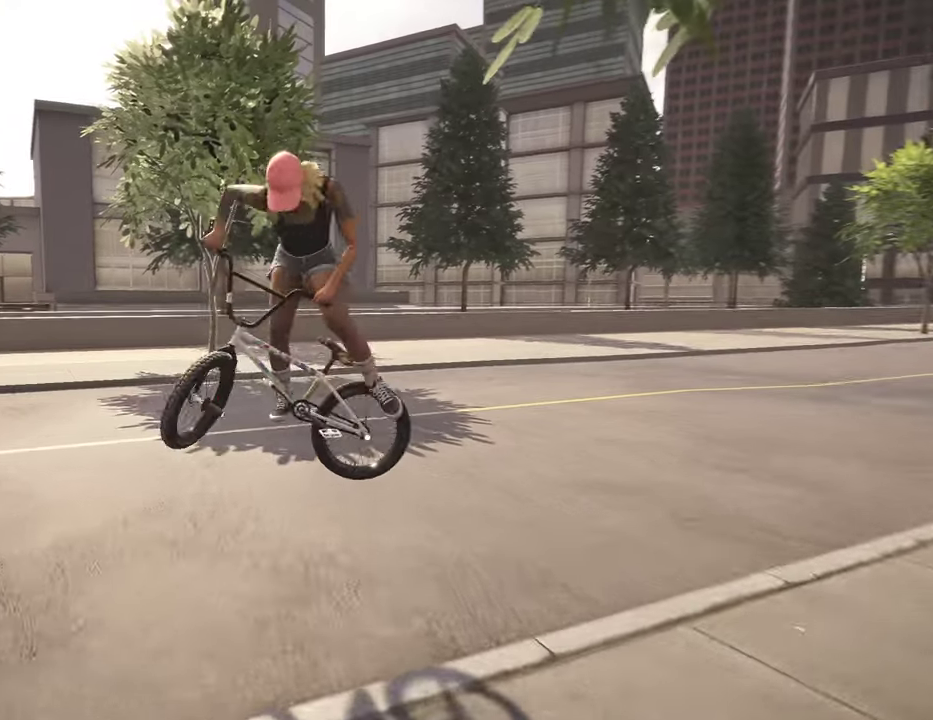
{"dt_ms": 300, "buttons": [], "left_stick": "left", "right_stick": "center"}
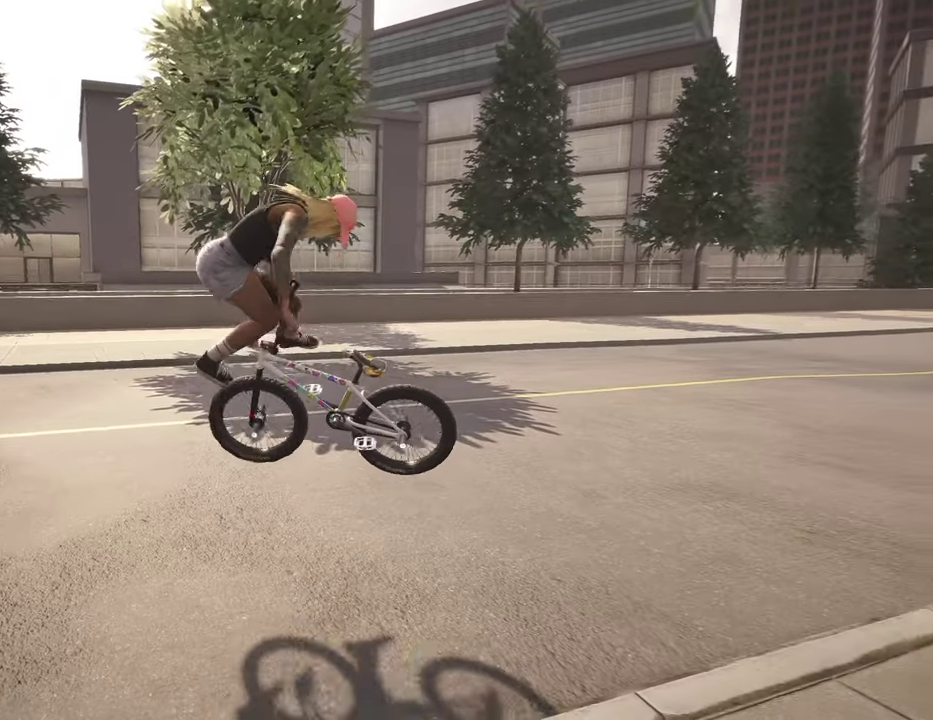
{"dt_ms": 500, "buttons": [], "left_stick": "up", "right_stick": "center"}
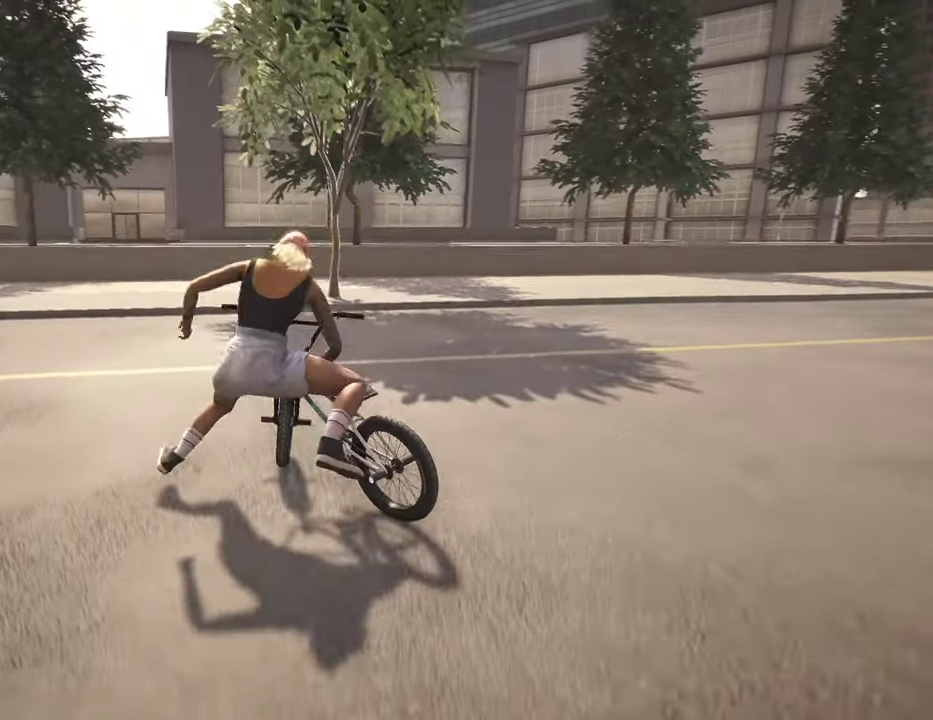
{"dt_ms": 300, "buttons": [], "left_stick": "center", "right_stick": "center"}